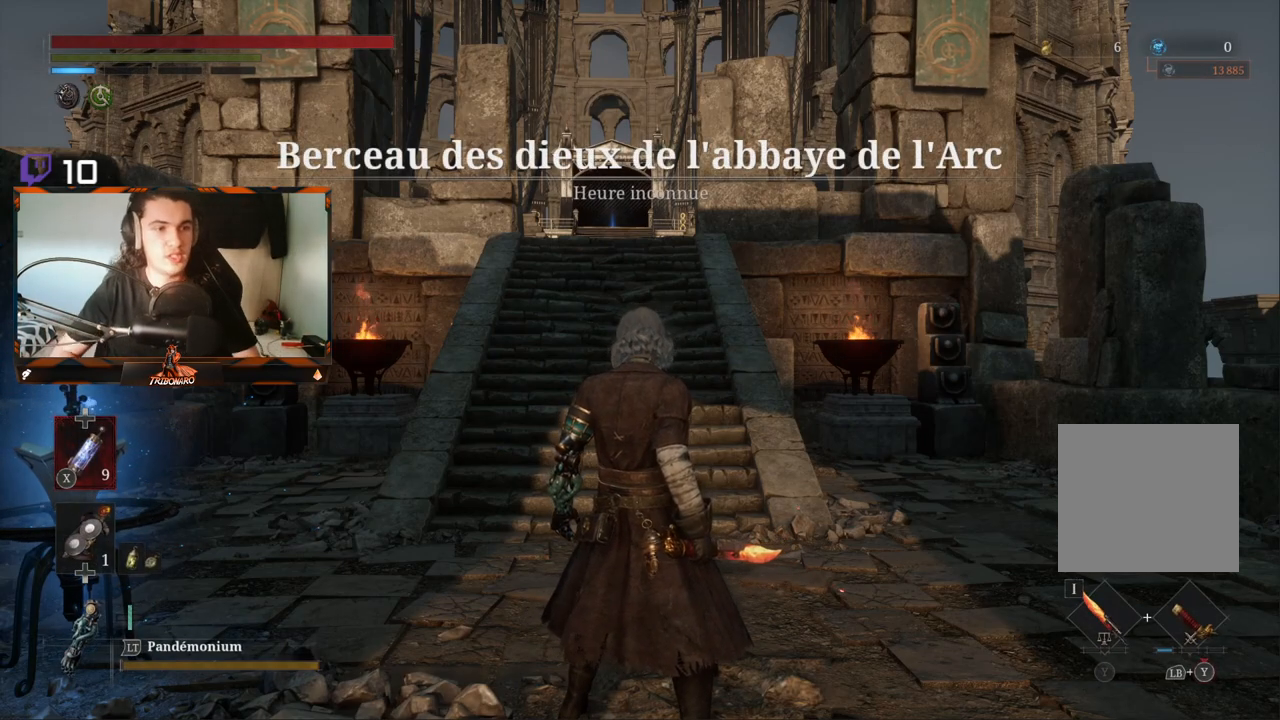
Gameplay with a controller (Xbox layout); each line is a JSON object with the inputs held at the frame after it. "events" lists button and stick changes between this image and that frame as [ms after this image, input, new state], when the widget could be followed in between.
{"buttons": [], "left_stick": "up", "right_stick": "center", "events": [[367, "left_stick", "up"]]}
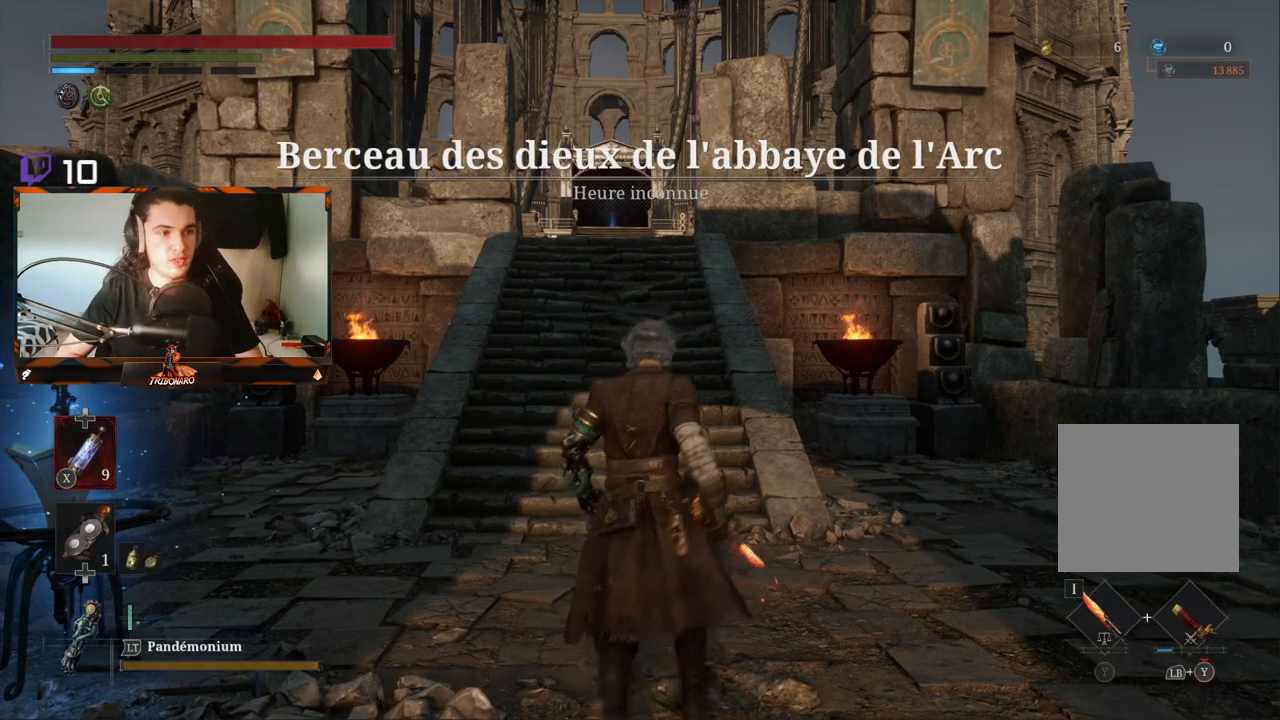
{"buttons": [], "left_stick": "up", "right_stick": "center", "events": []}
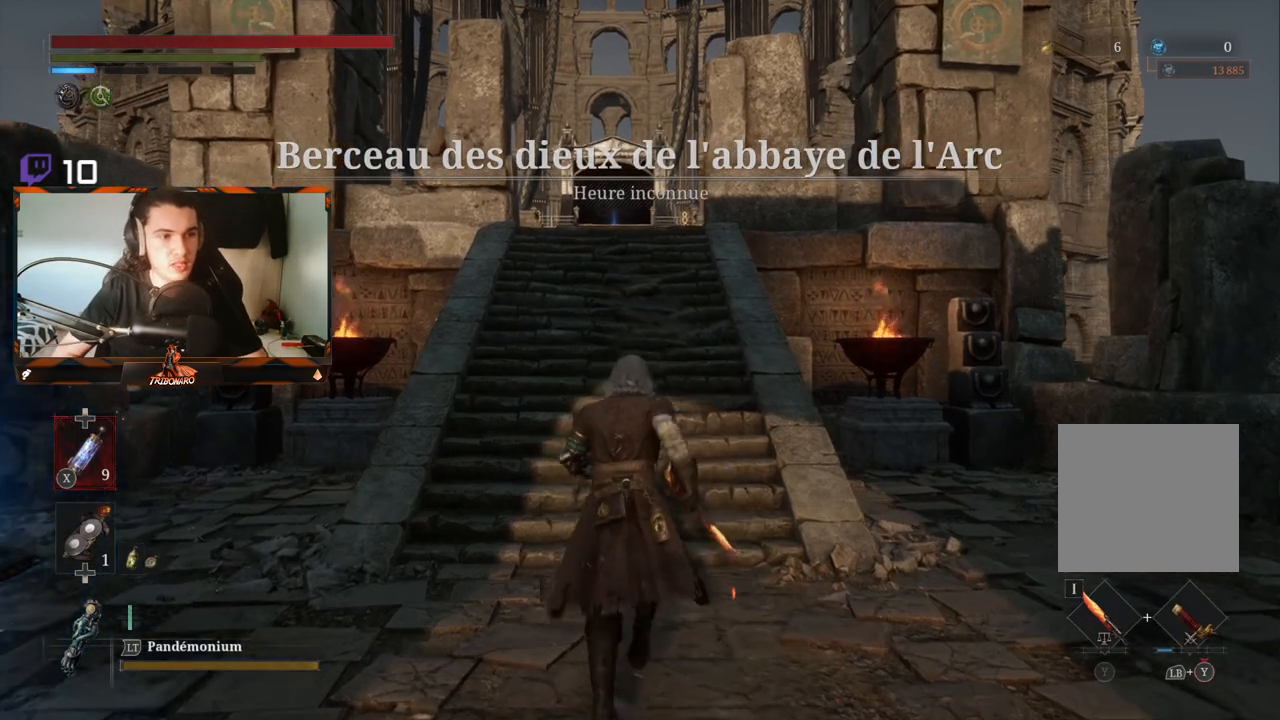
{"buttons": ["B"], "left_stick": "up", "right_stick": "center", "events": [[233, "B", "down"]]}
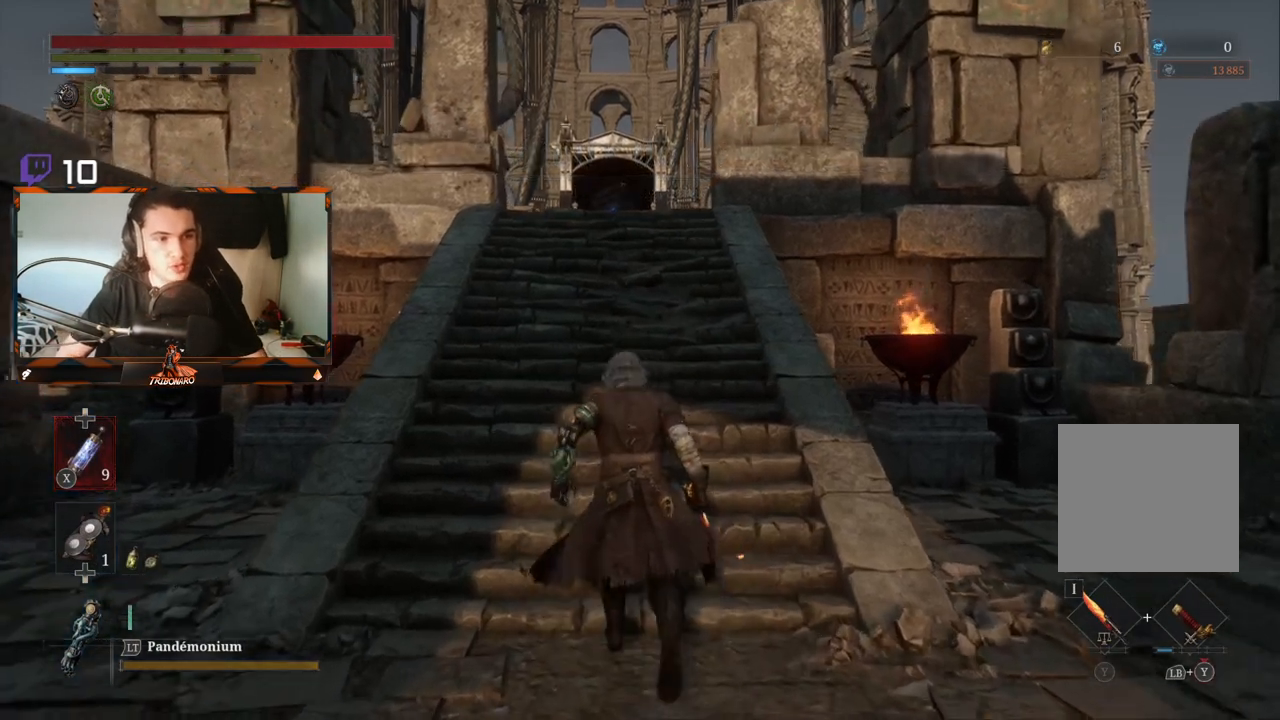
{"buttons": ["B"], "left_stick": "up", "right_stick": "center", "events": []}
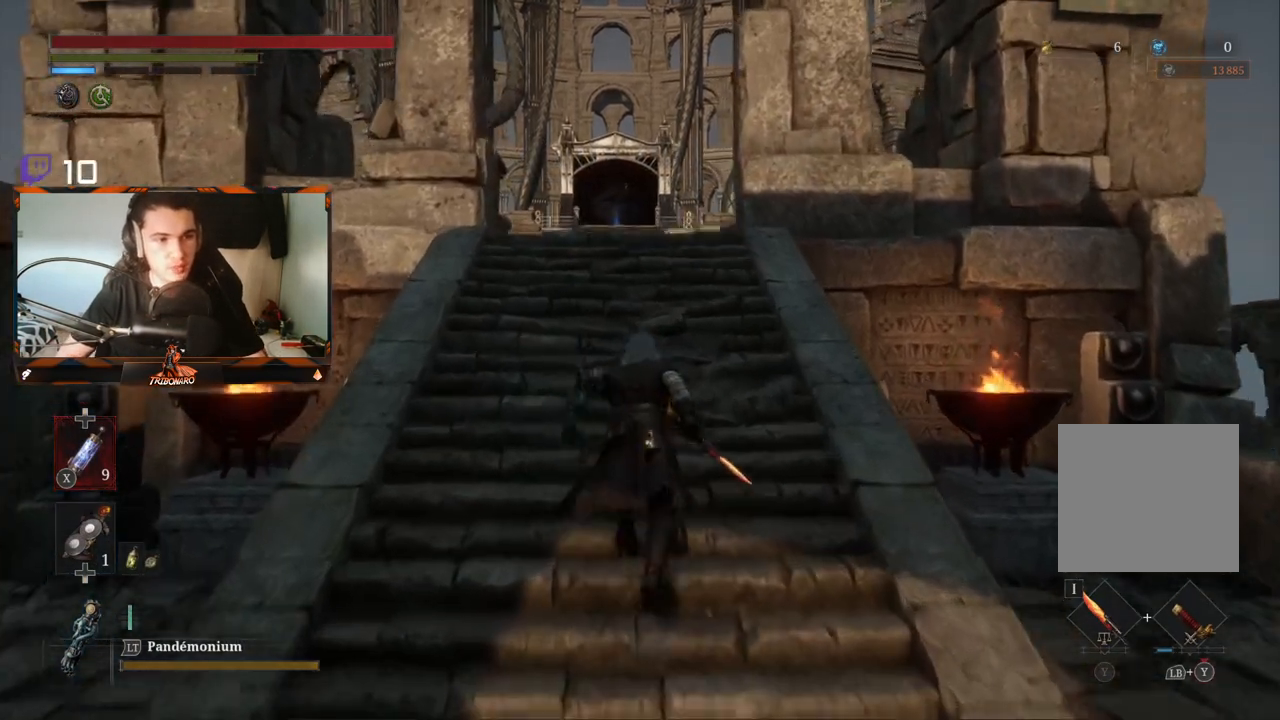
{"buttons": ["B"], "left_stick": "up", "right_stick": "center", "events": []}
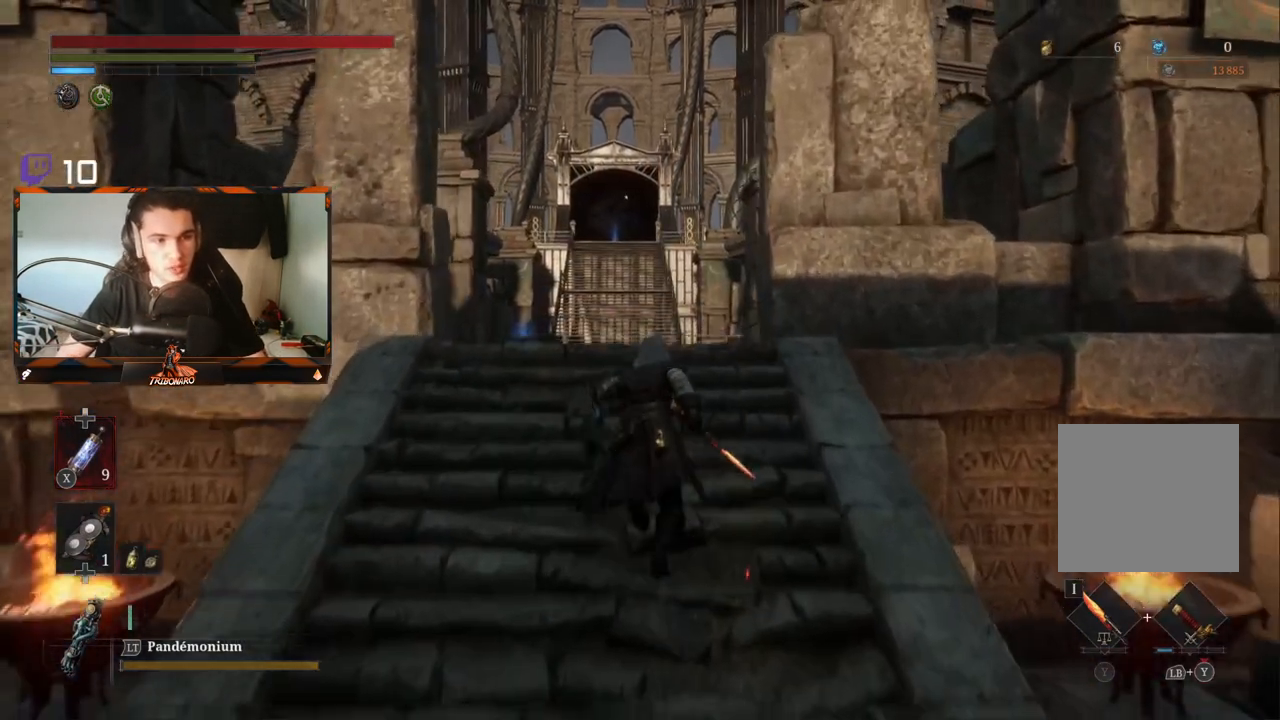
{"buttons": ["B"], "left_stick": "up", "right_stick": "center", "events": []}
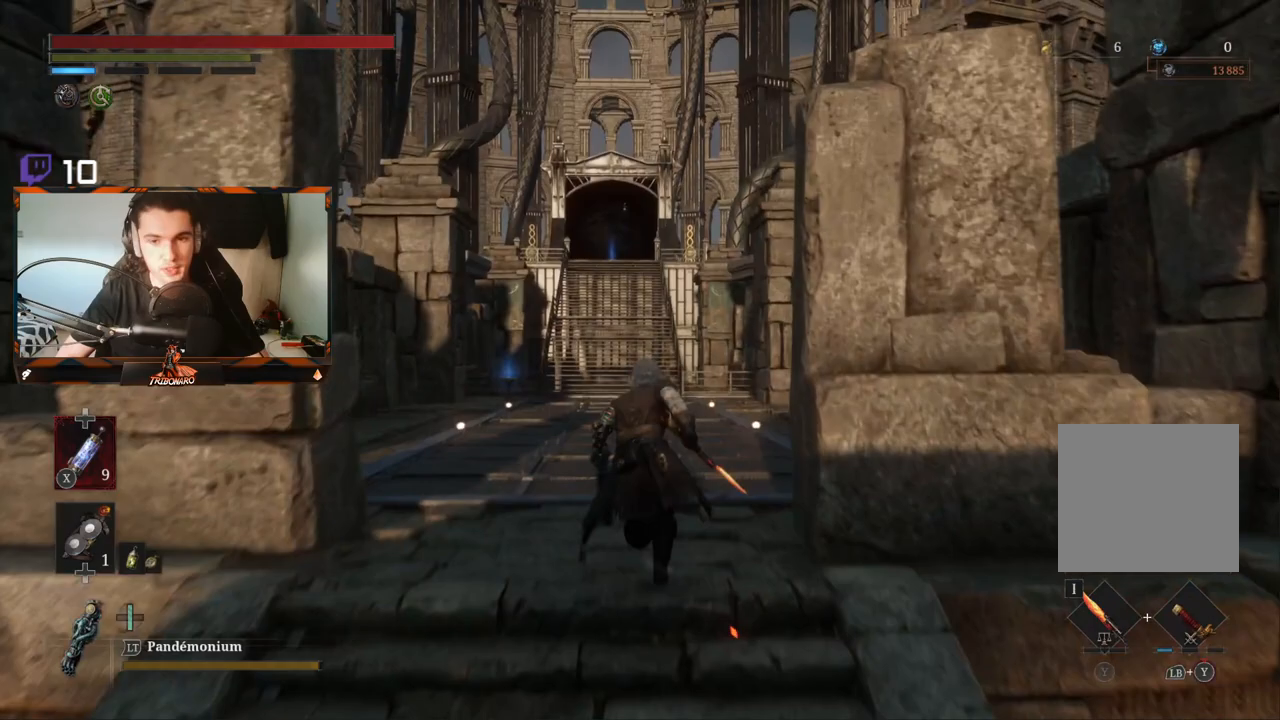
{"buttons": ["B"], "left_stick": "up", "right_stick": "center", "events": [[183, "right_stick", "down"], [267, "right_stick", "center"]]}
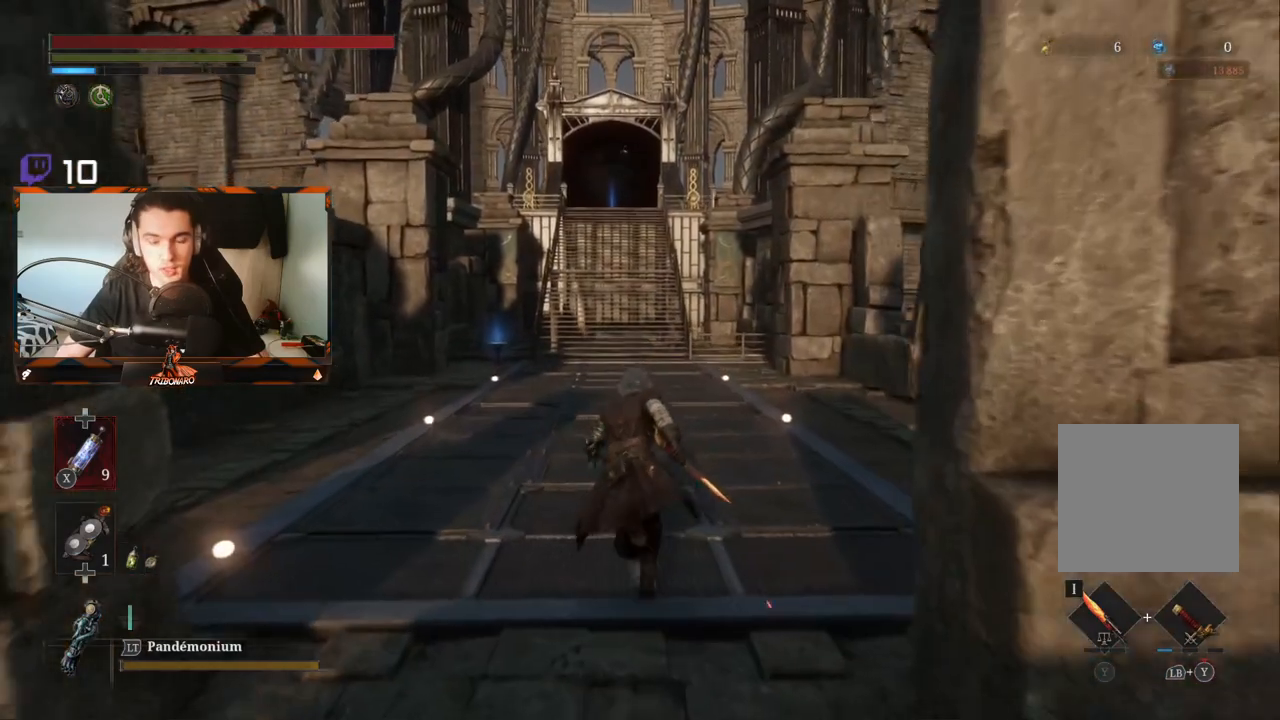
{"buttons": ["B"], "left_stick": "up", "right_stick": "down", "events": [[450, "right_stick", "down"]]}
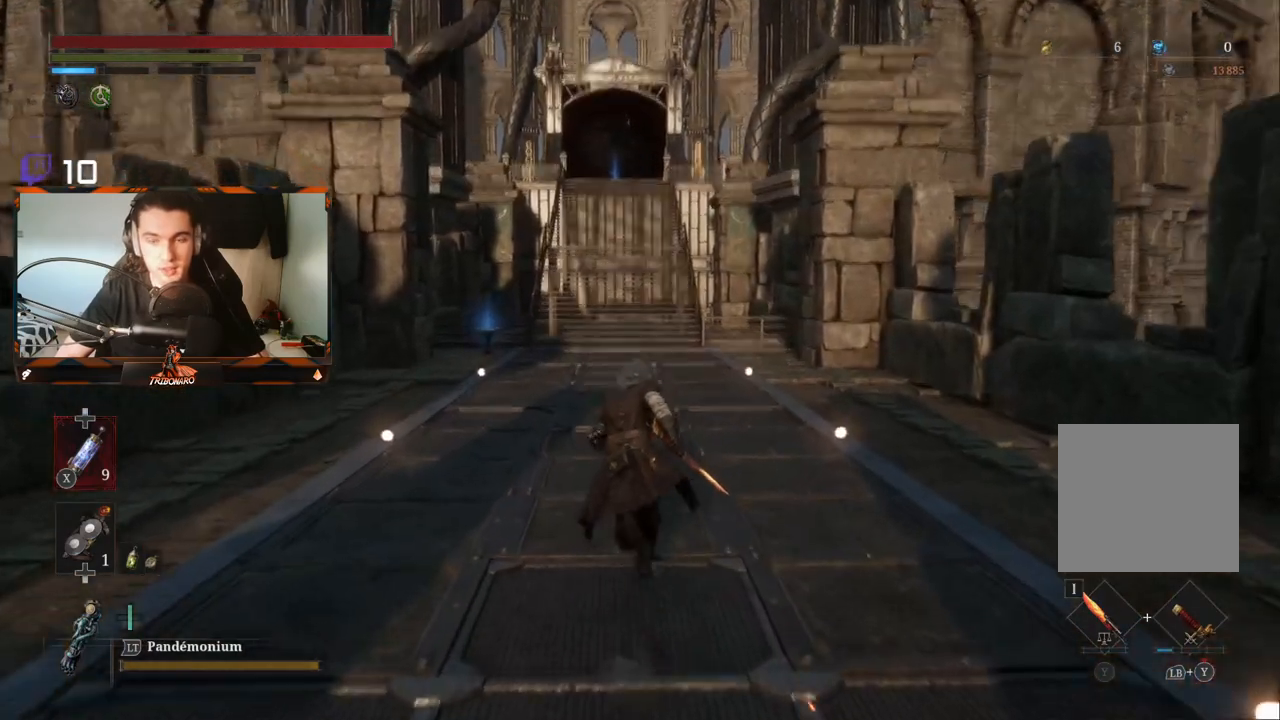
{"buttons": ["B"], "left_stick": "up", "right_stick": "center", "events": [[67, "right_stick", "center"]]}
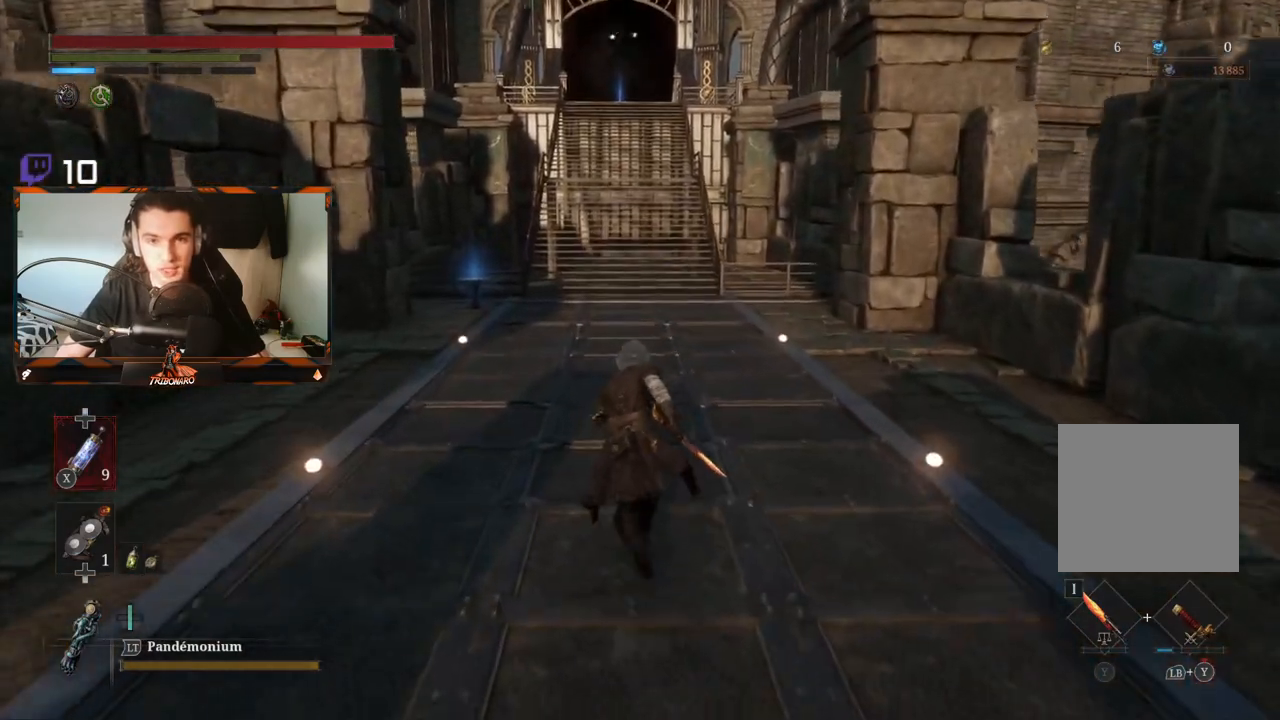
{"buttons": ["B"], "left_stick": "up", "right_stick": "center", "events": []}
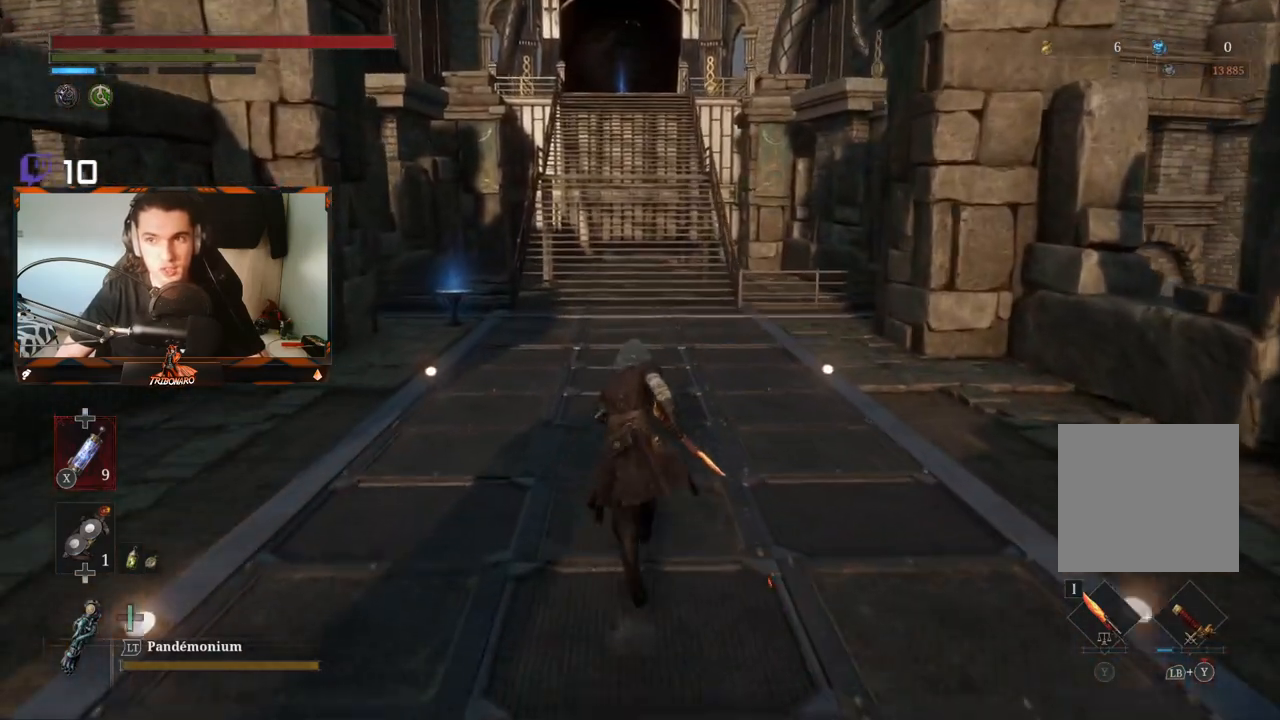
{"buttons": ["B"], "left_stick": "up", "right_stick": "center", "events": []}
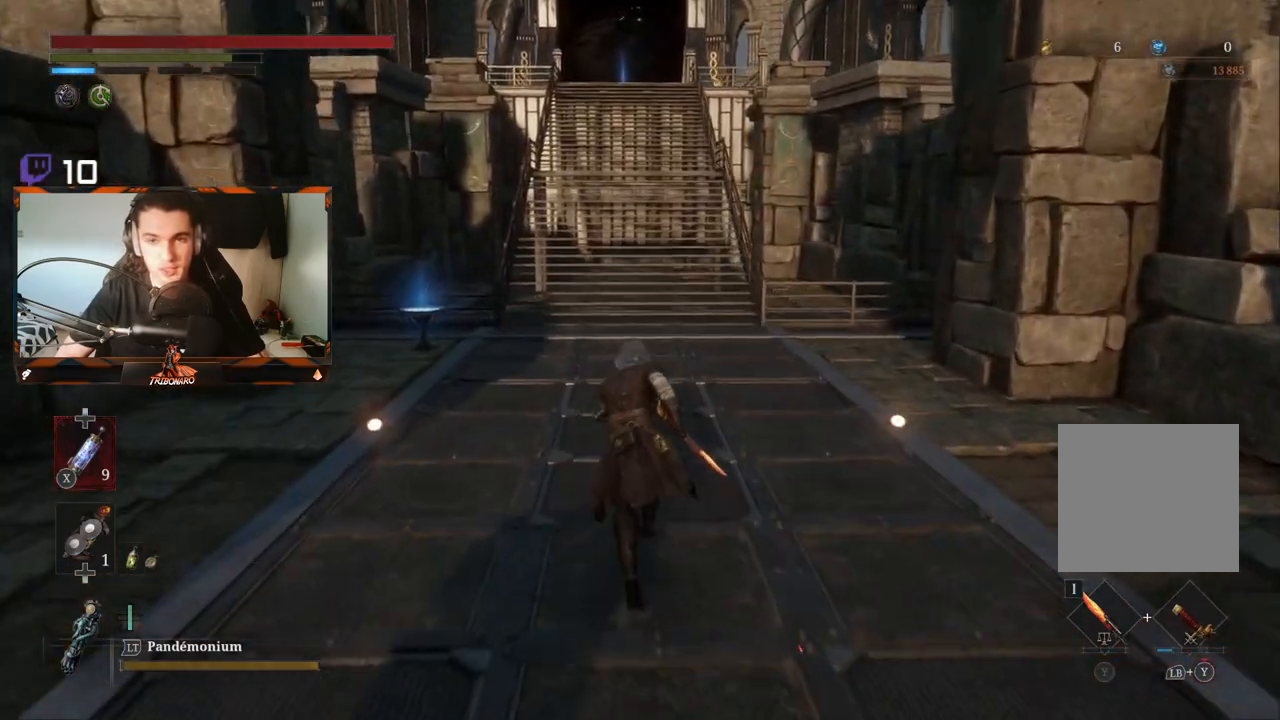
{"buttons": ["B"], "left_stick": "up", "right_stick": "center", "events": []}
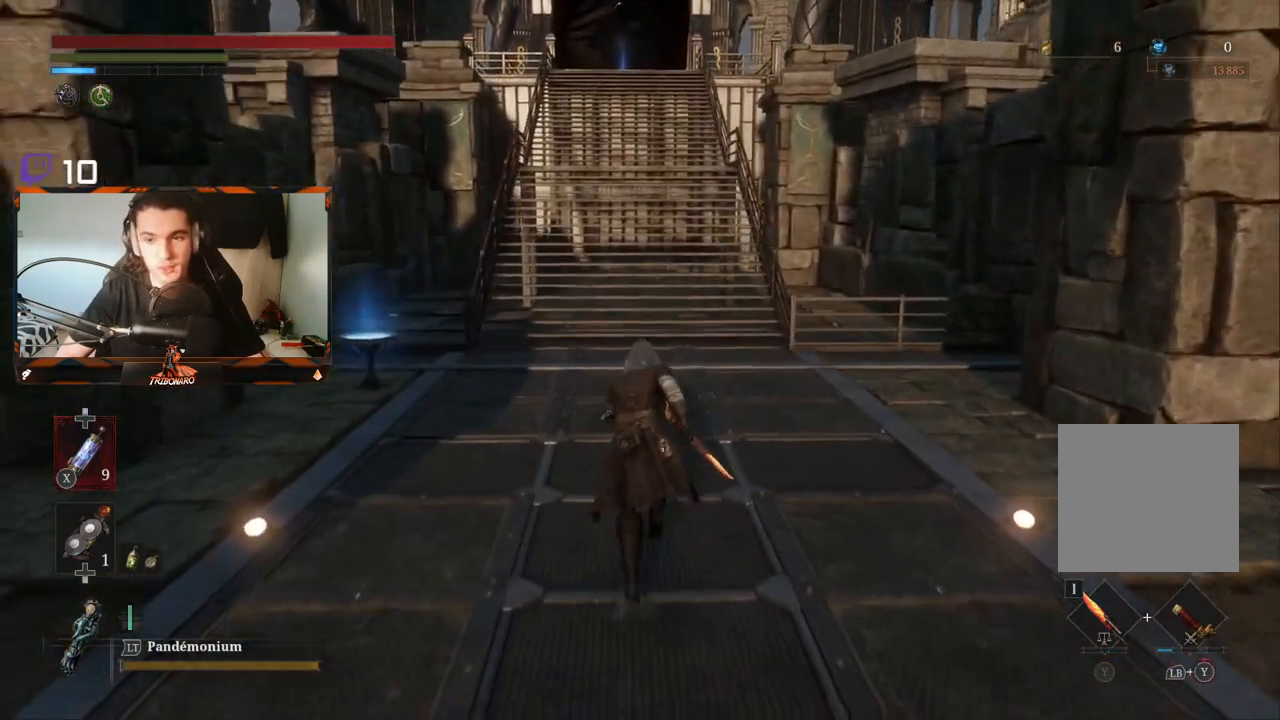
{"buttons": ["B"], "left_stick": "up", "right_stick": "center", "events": []}
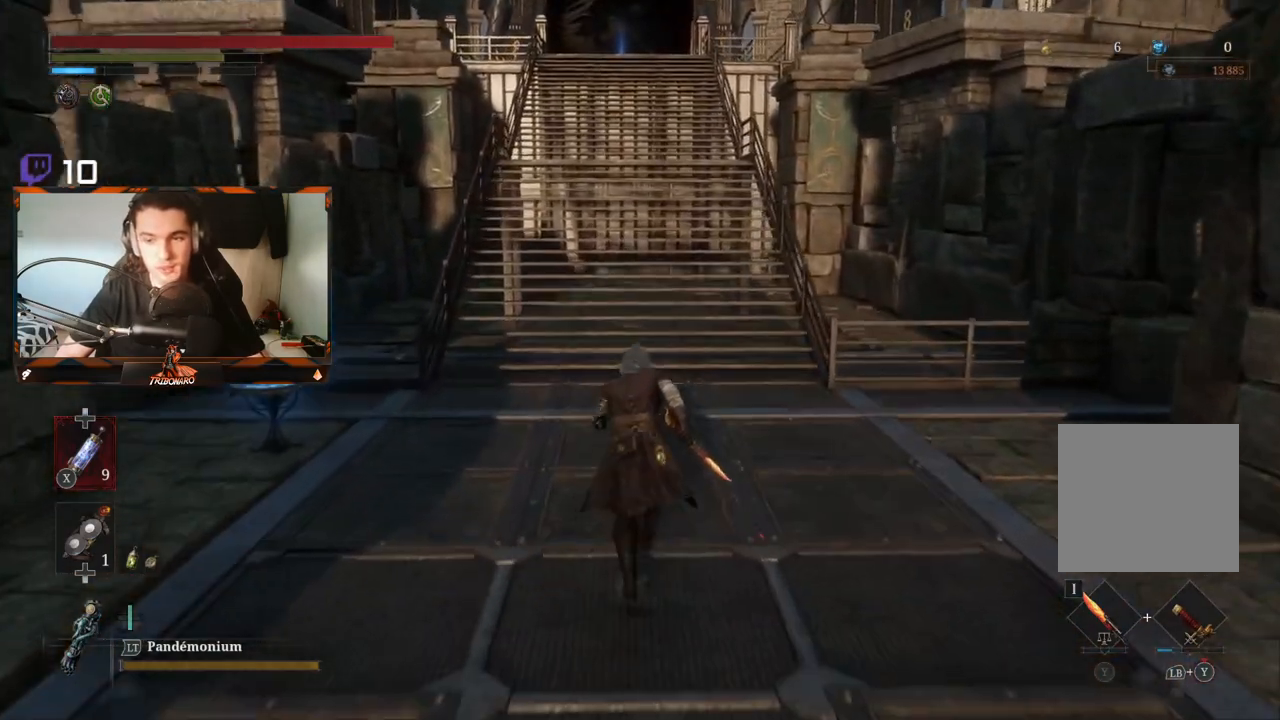
{"buttons": ["B"], "left_stick": "up", "right_stick": "center", "events": []}
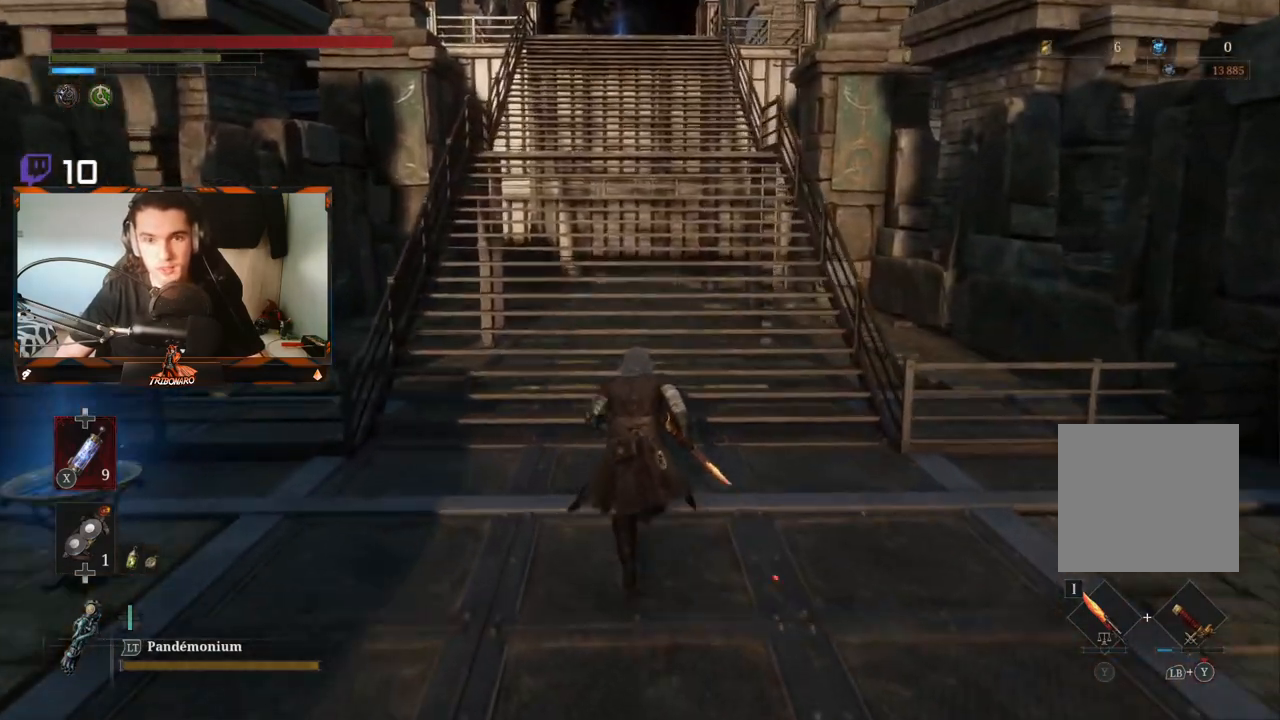
{"buttons": ["B"], "left_stick": "up", "right_stick": "center", "events": []}
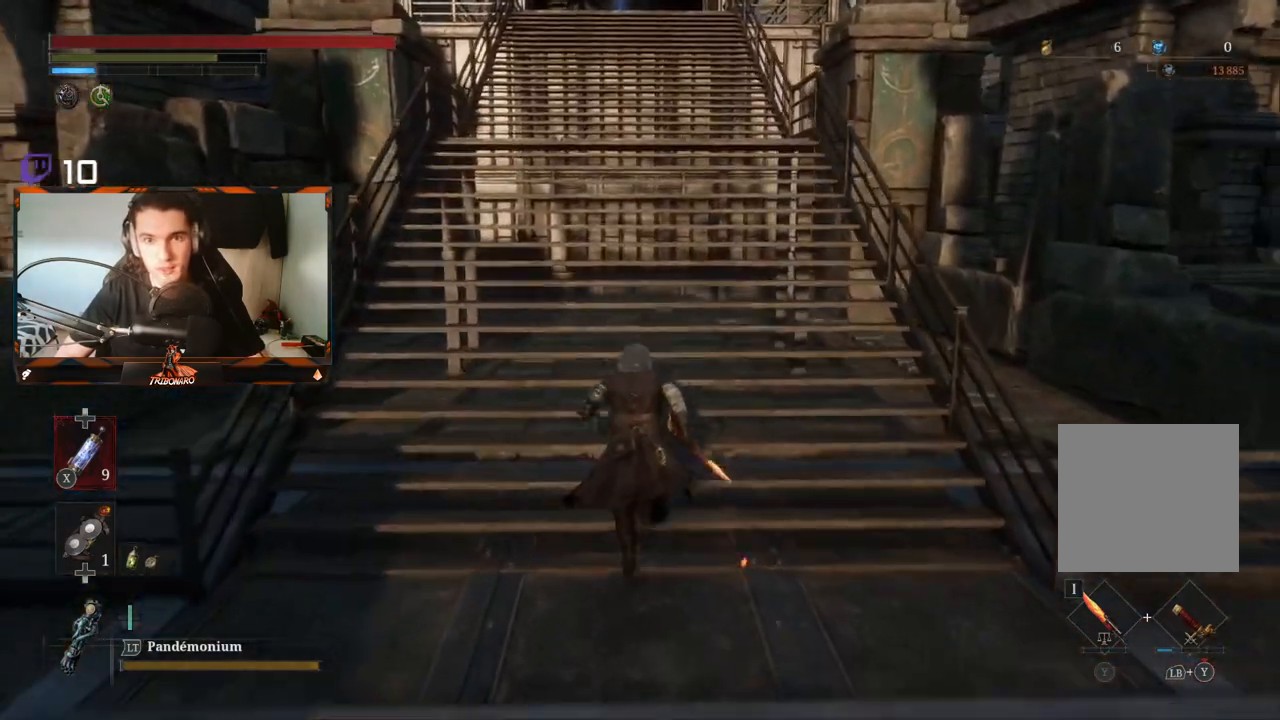
{"buttons": ["B"], "left_stick": "up", "right_stick": "center", "events": []}
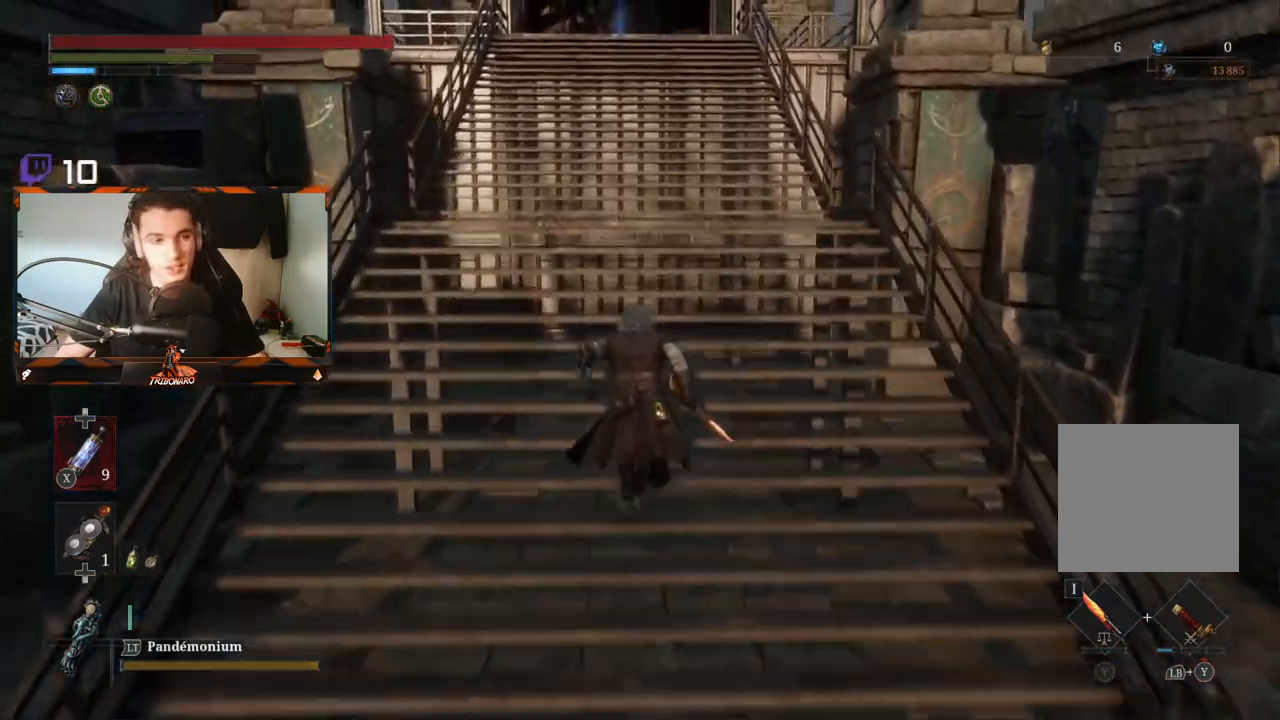
{"buttons": ["B"], "left_stick": "up", "right_stick": "center", "events": []}
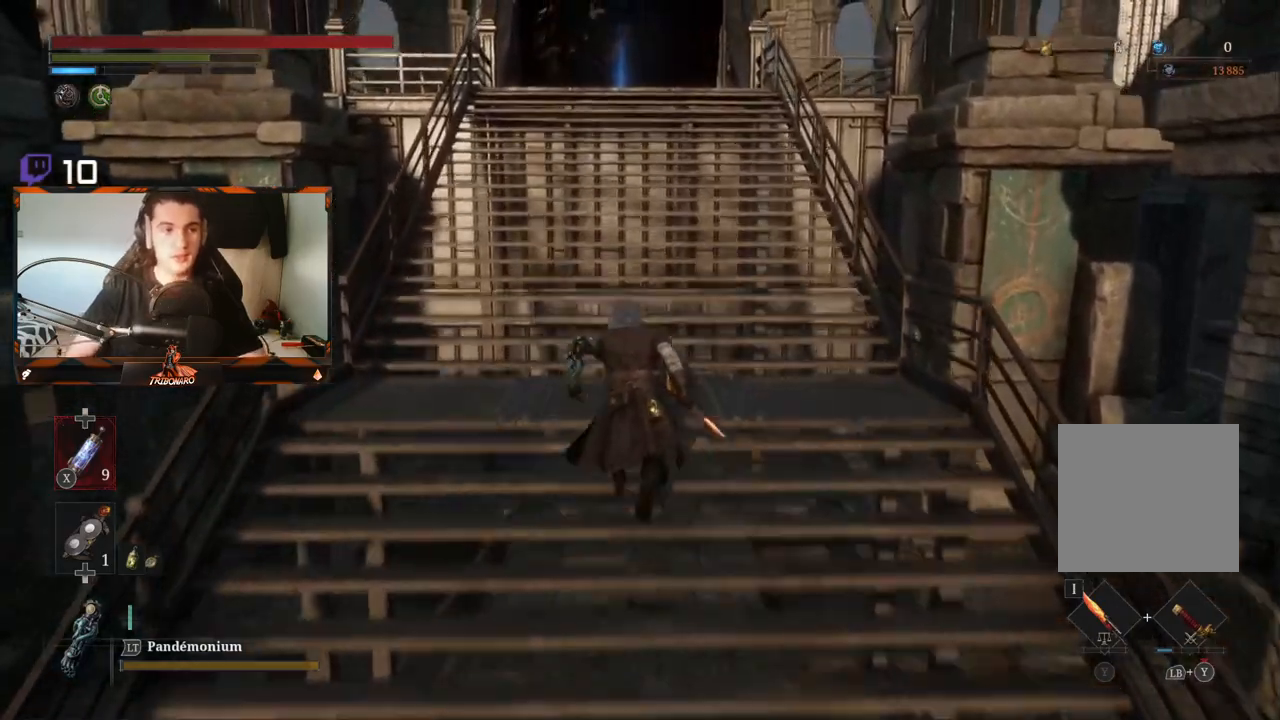
{"buttons": ["B"], "left_stick": "up", "right_stick": "center", "events": []}
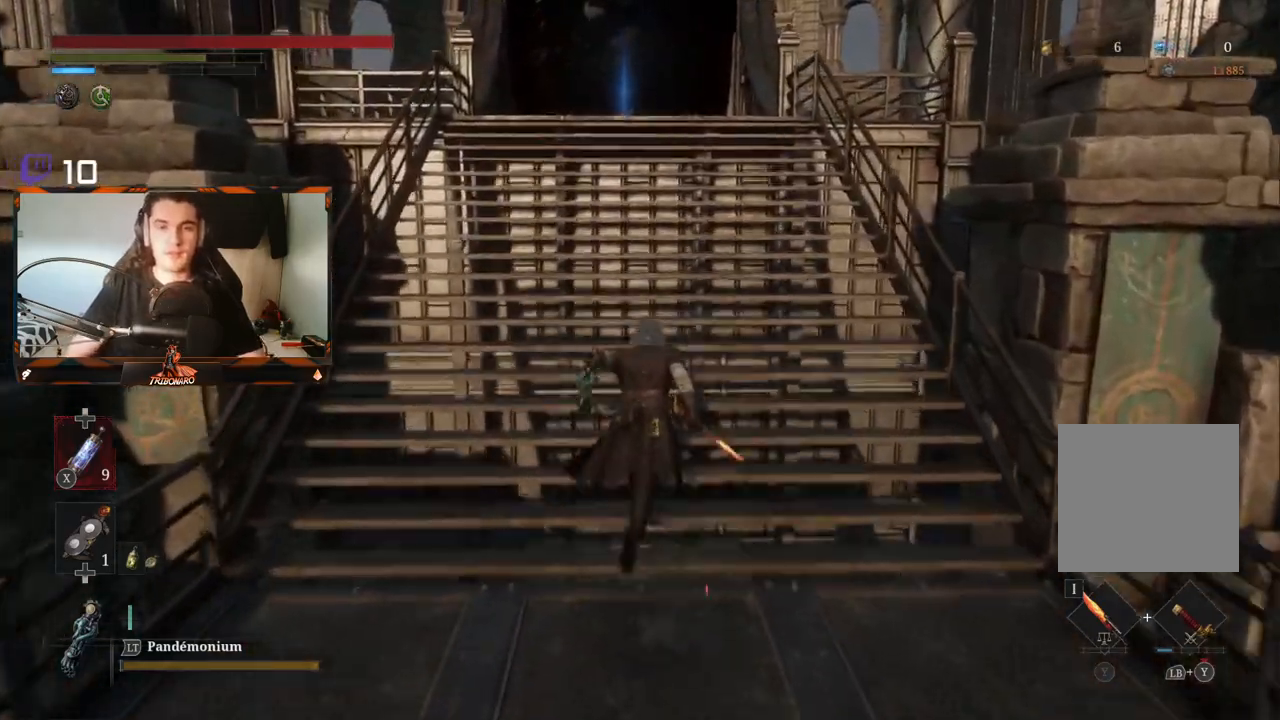
{"buttons": ["B"], "left_stick": "up", "right_stick": "center", "events": []}
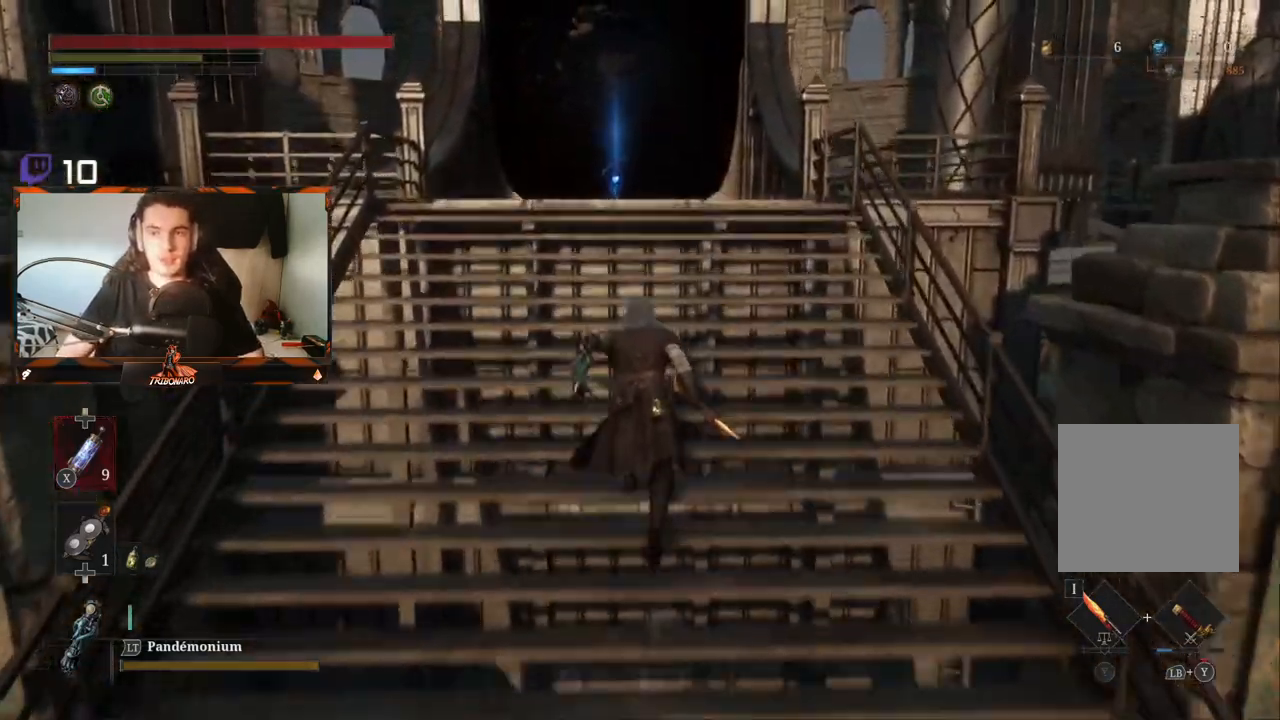
{"buttons": ["B"], "left_stick": "up", "right_stick": "center", "events": []}
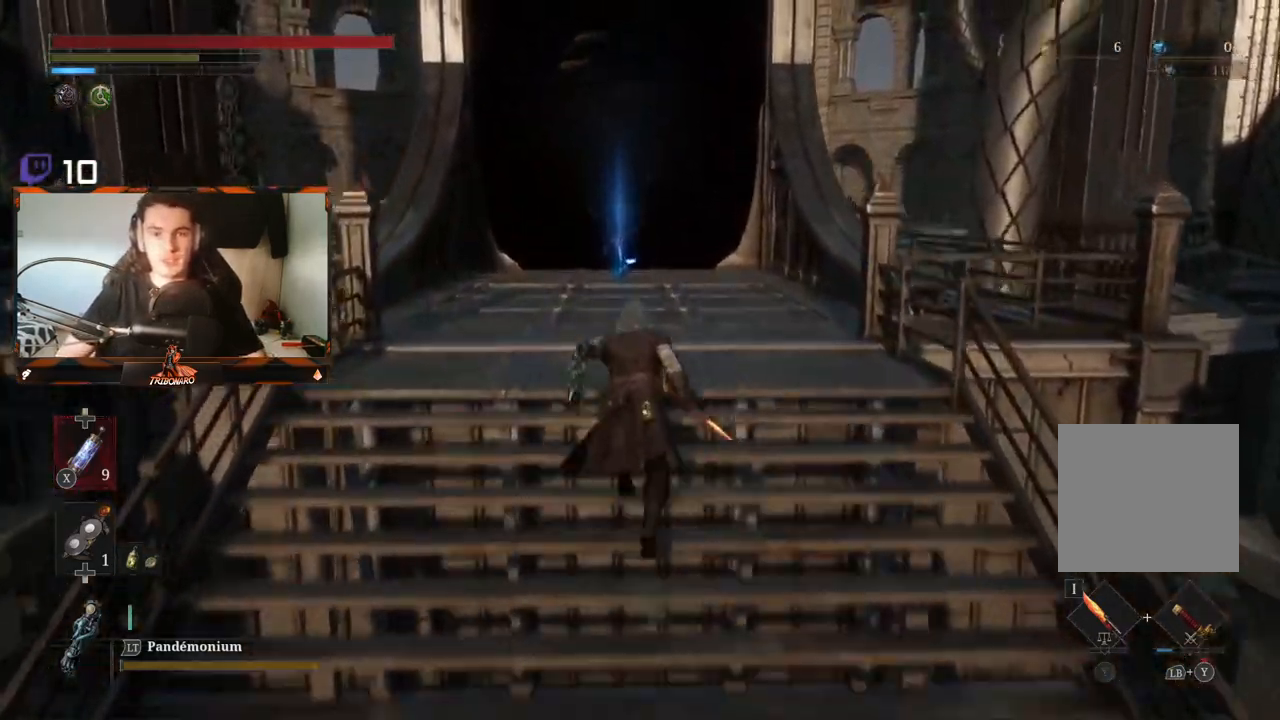
{"buttons": ["B"], "left_stick": "up", "right_stick": "center", "events": []}
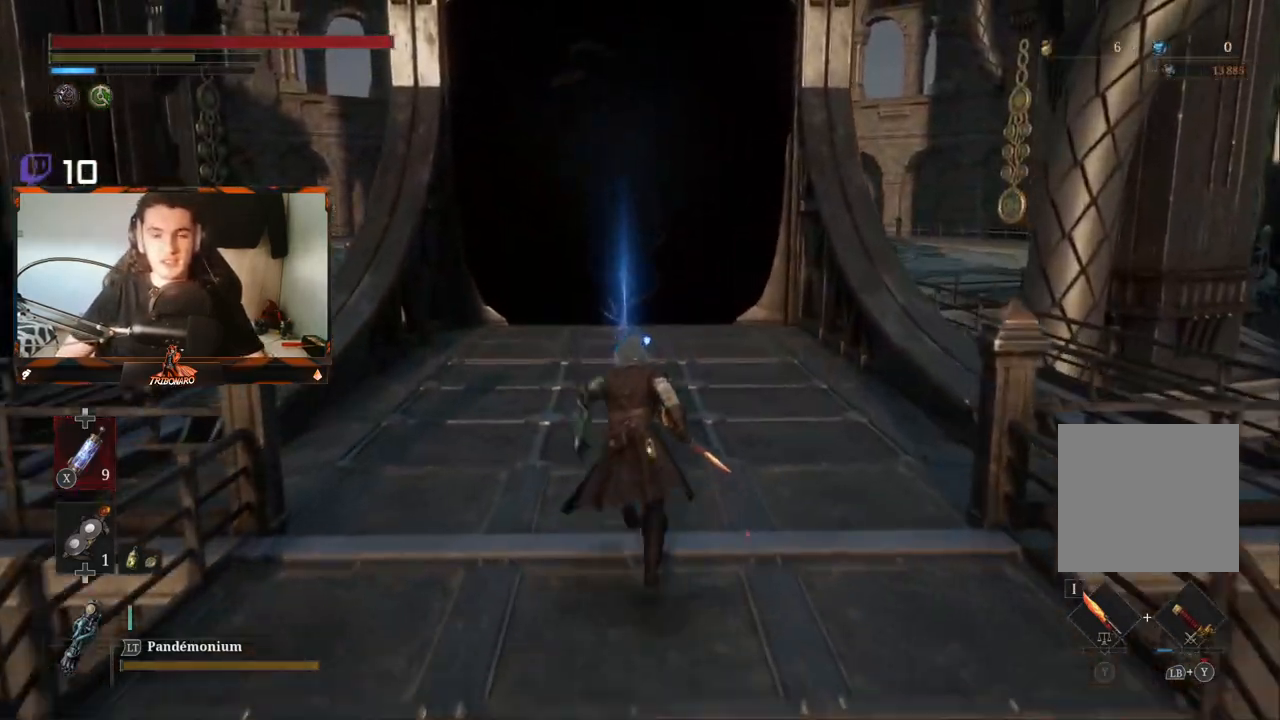
{"buttons": ["B"], "left_stick": "up", "right_stick": "center", "events": []}
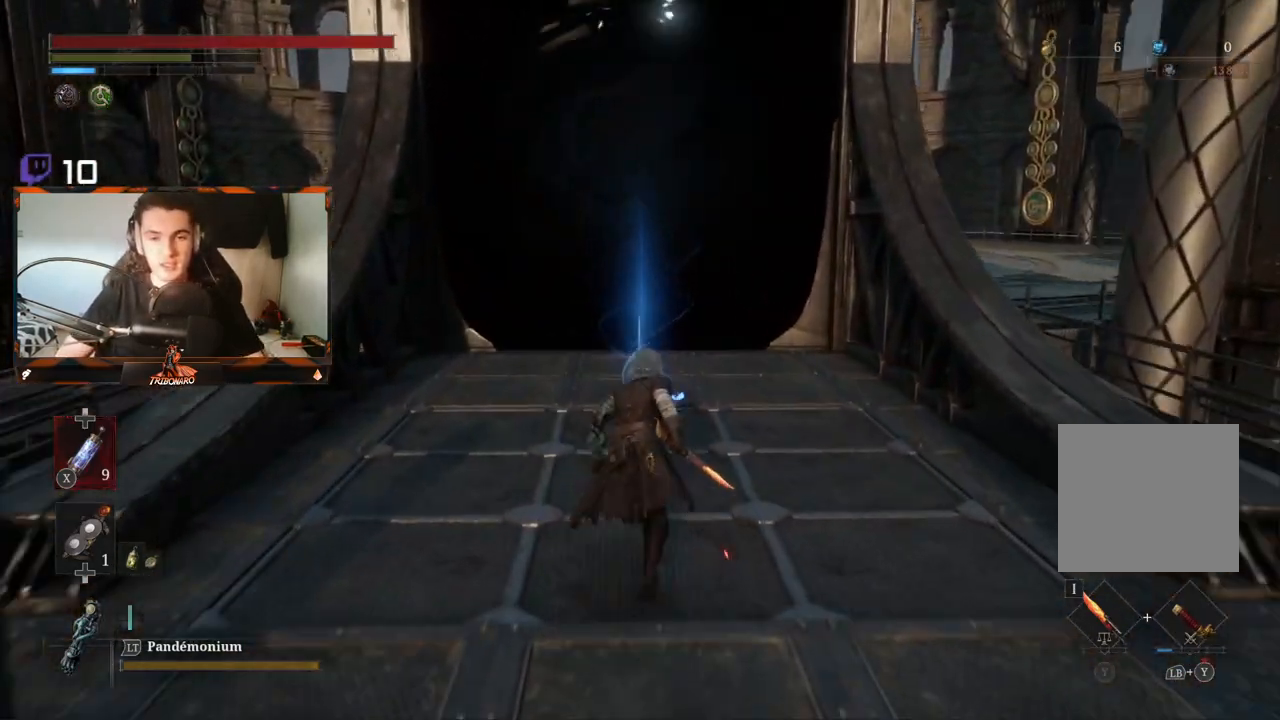
{"buttons": ["B"], "left_stick": "up", "right_stick": "center", "events": [[350, "A", "down"], [500, "A", "up"]]}
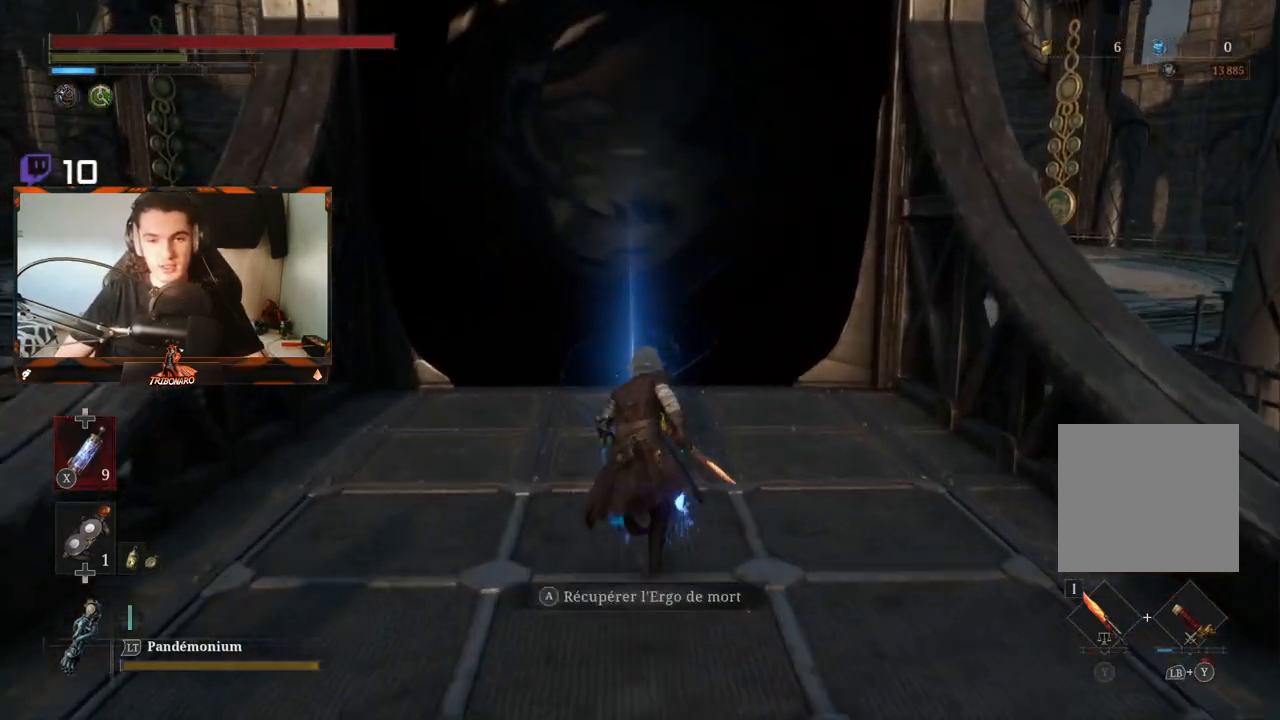
{"buttons": ["B"], "left_stick": "center", "right_stick": "center", "events": [[267, "A", "down"], [400, "A", "up"], [417, "left_stick", "center"]]}
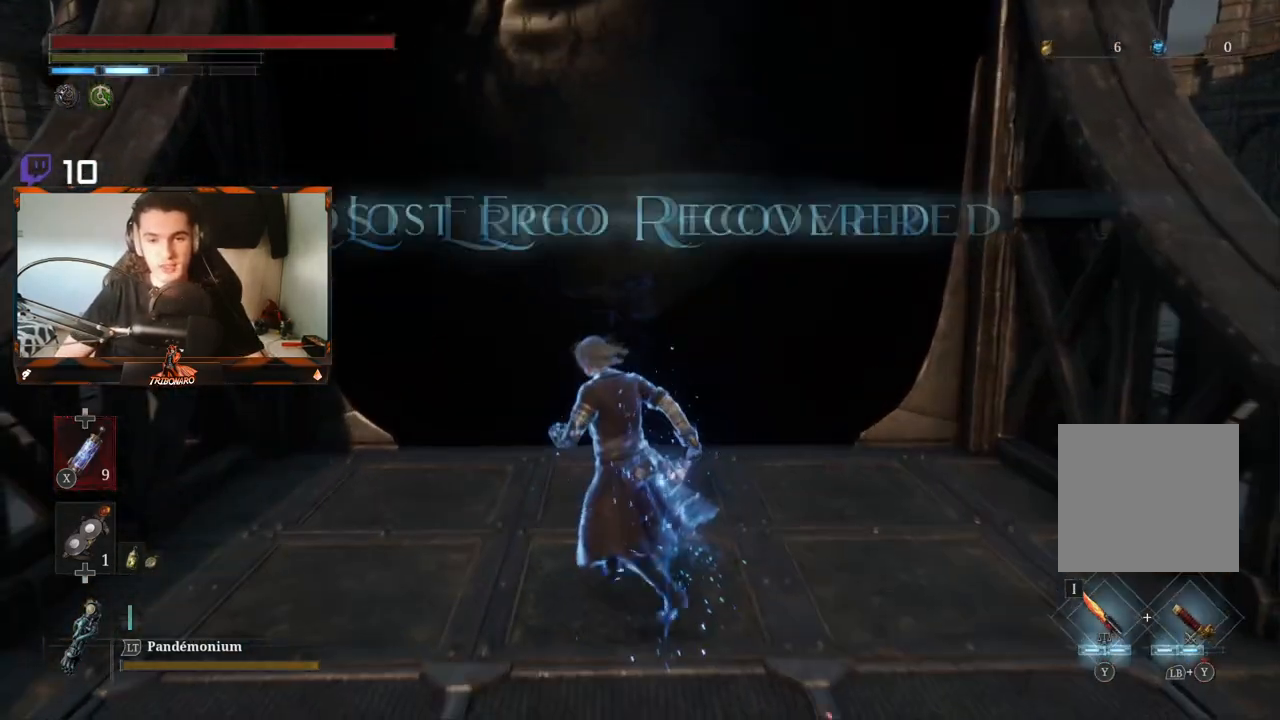
{"buttons": ["B"], "left_stick": "up", "right_stick": "center", "events": [[100, "left_stick", "up"]]}
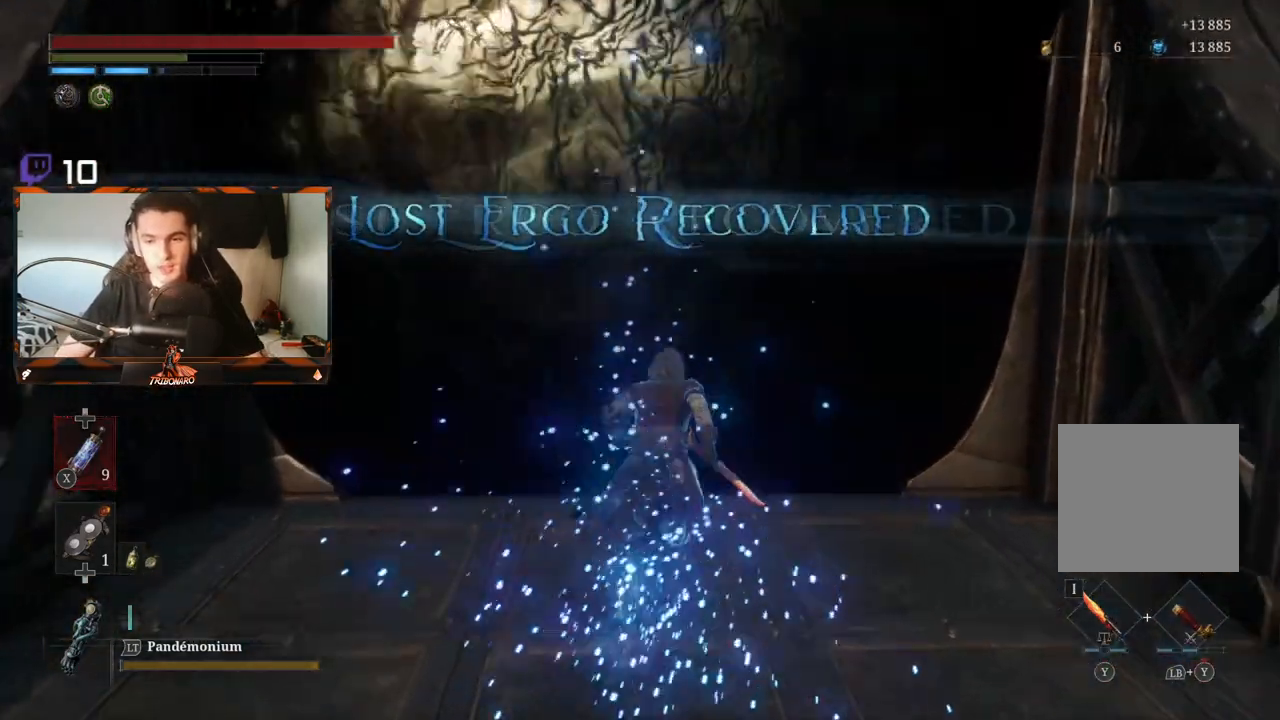
{"buttons": ["B"], "left_stick": "up", "right_stick": "center", "events": [[217, "A", "down"], [367, "A", "up"]]}
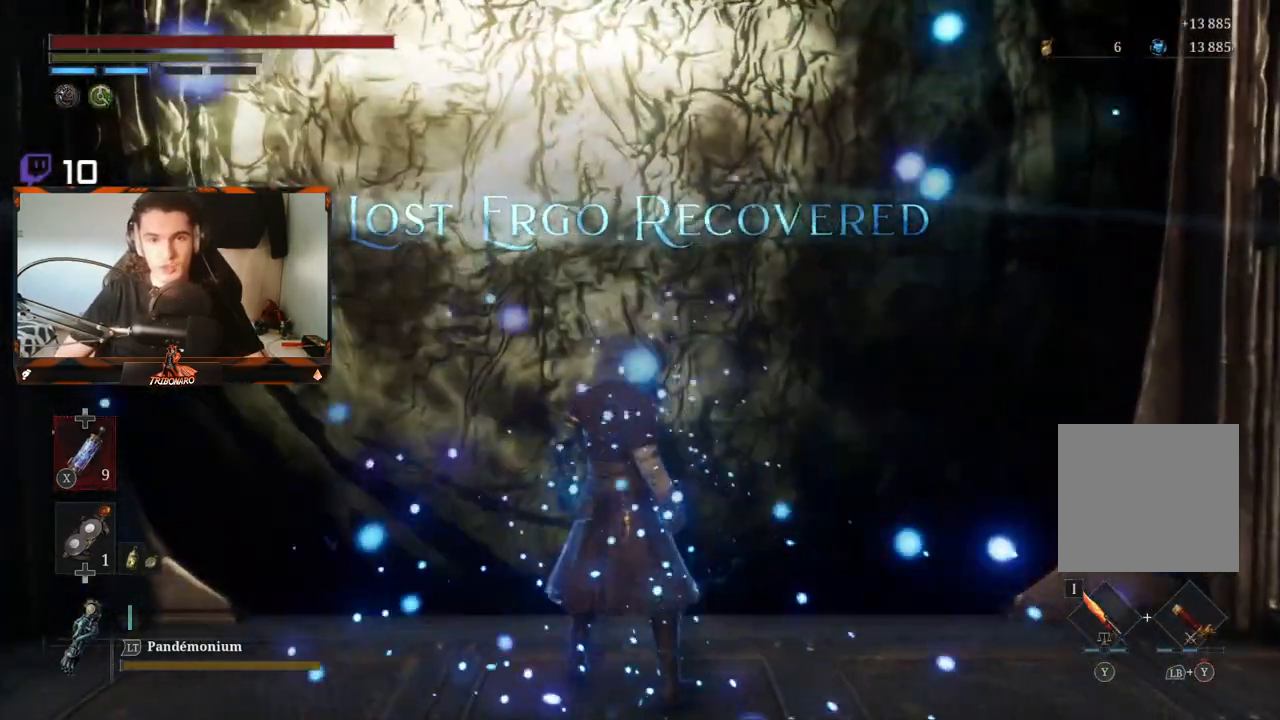
{"buttons": [], "left_stick": "center", "right_stick": "center", "events": [[17, "left_stick", "center"], [67, "B", "up"]]}
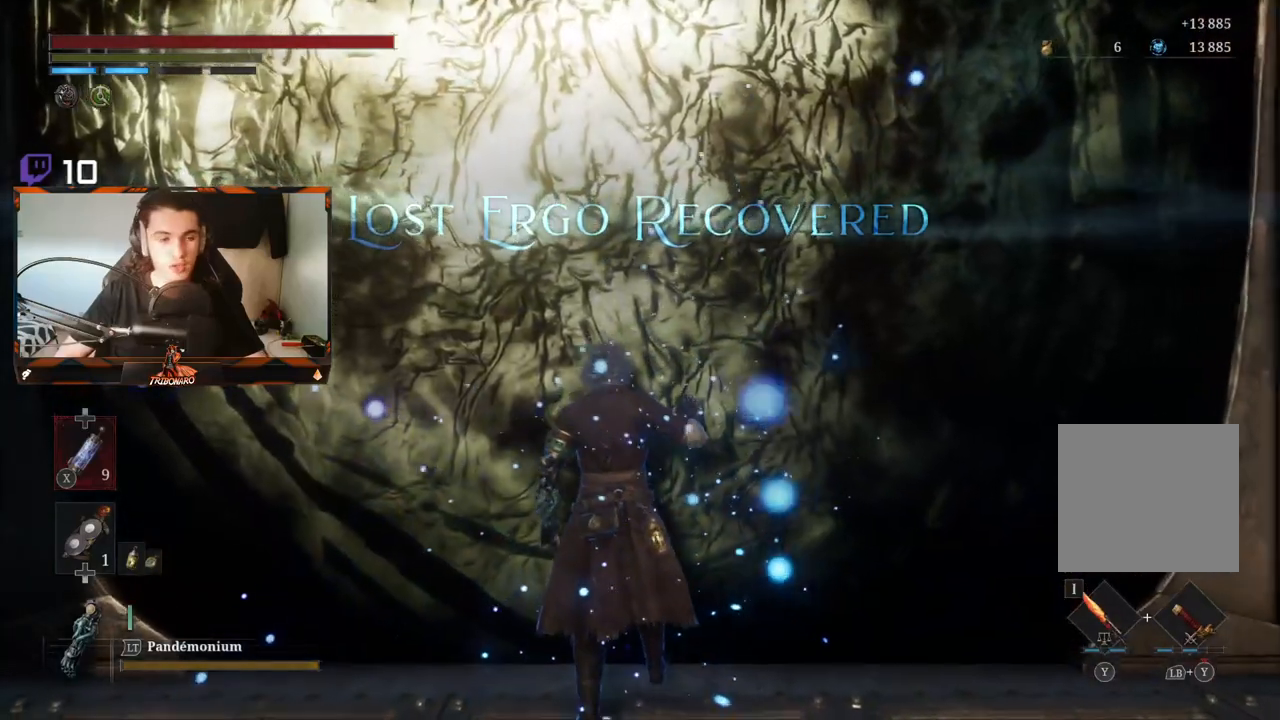
{"buttons": [], "left_stick": "center", "right_stick": "center", "events": []}
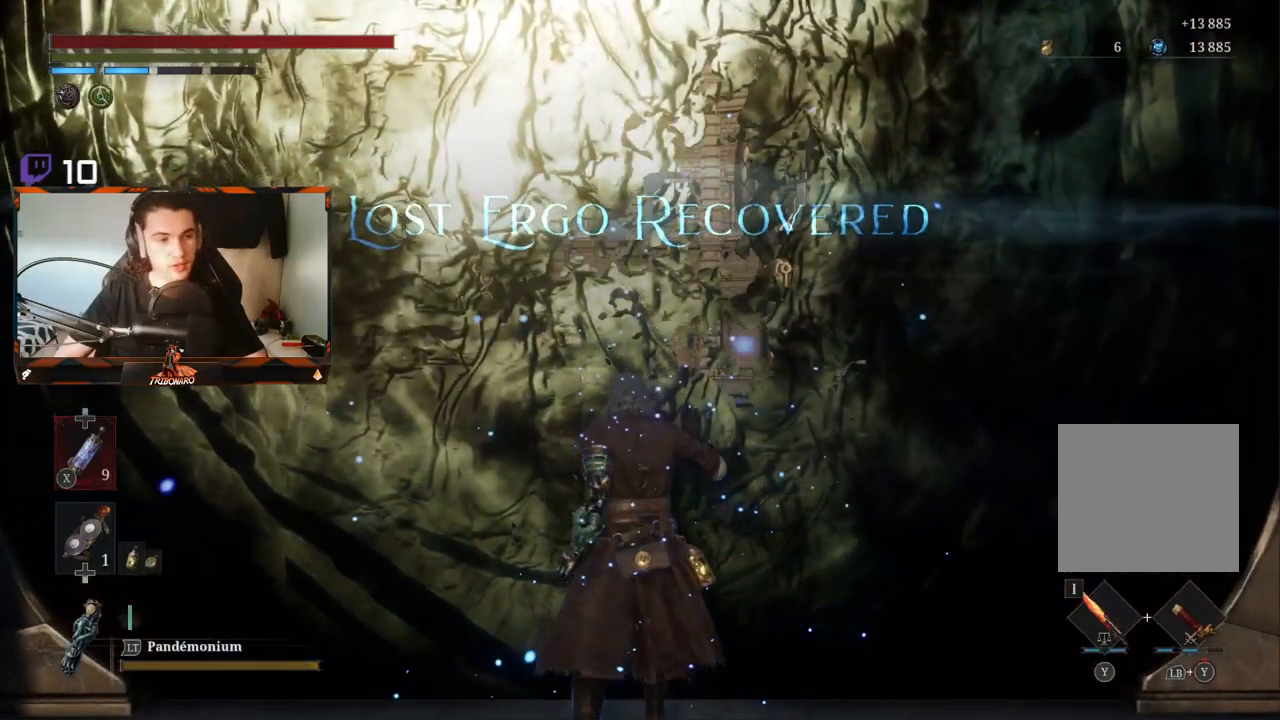
{"buttons": [], "left_stick": "center", "right_stick": "center", "events": []}
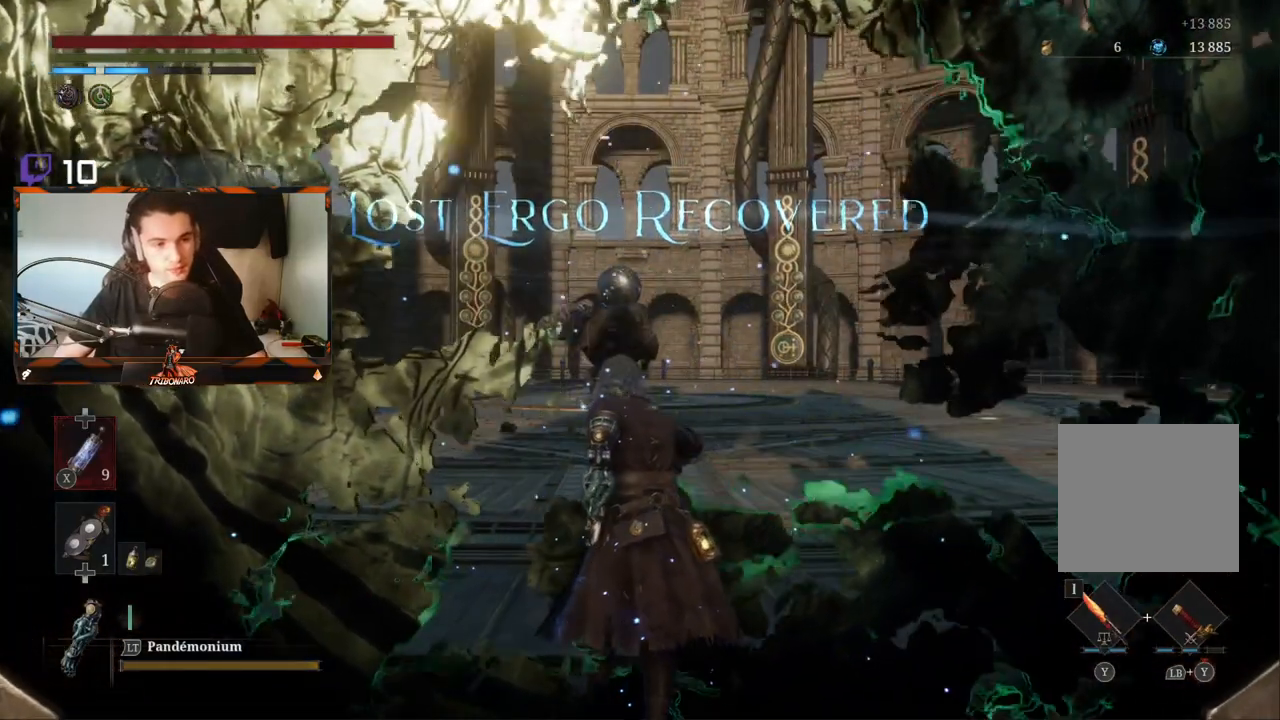
{"buttons": [], "left_stick": "up", "right_stick": "center", "events": [[417, "left_stick", "up"]]}